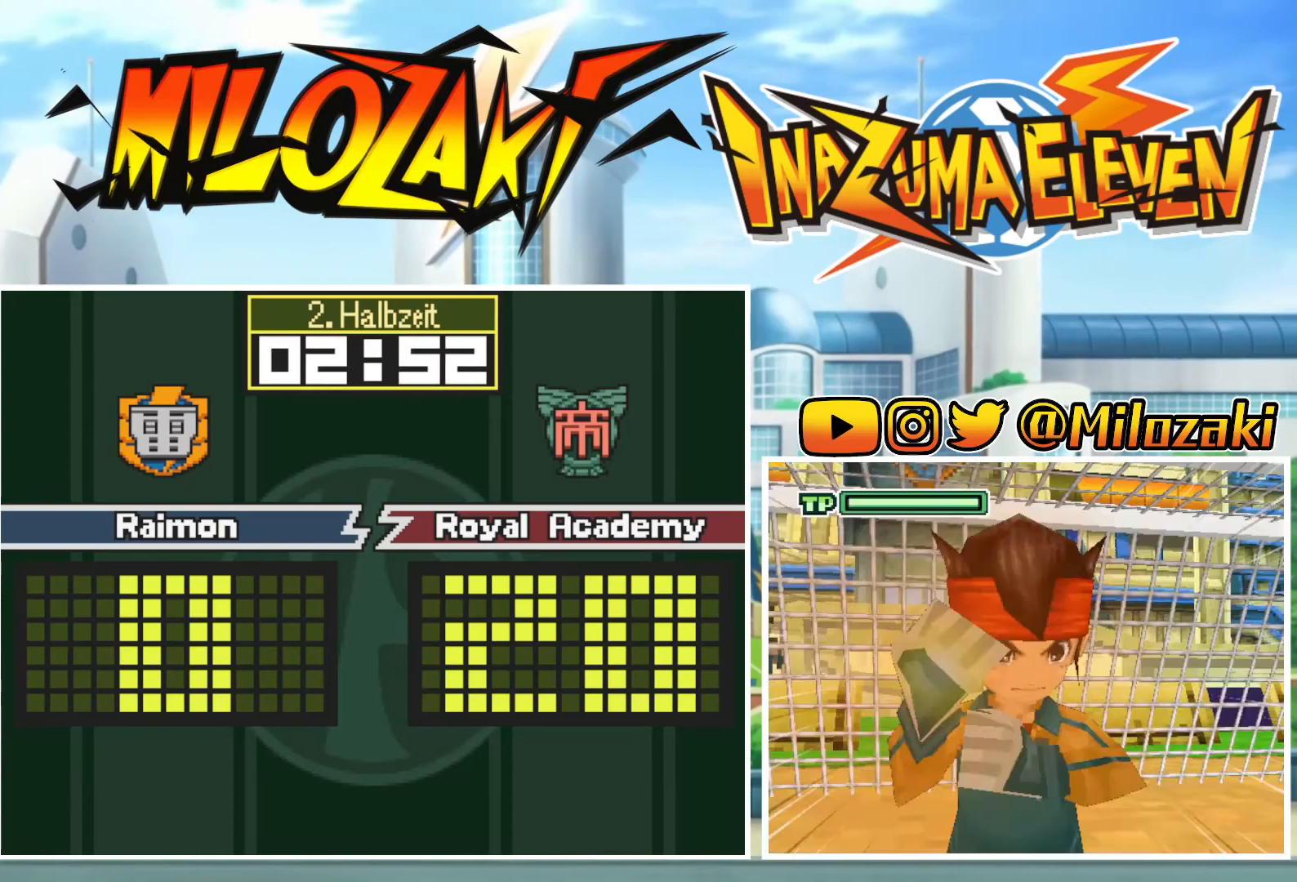
Gameplay with a controller (Nintendo layout); each line is a JSON object with the inputs held at the frame after it. "events" lists button and stick changes between this image and that frame as [ms after this image, input, new state], when the widget could be followed in between. Not read: L2 L3 R3 right_stick.
{"buttons": ["START"], "left_stick": "center", "events": [[33, "START", "down"], [133, "START", "up"], [167, "START", "down"], [267, "START", "up"], [367, "START", "down"], [433, "START", "up"], [500, "START", "down"]]}
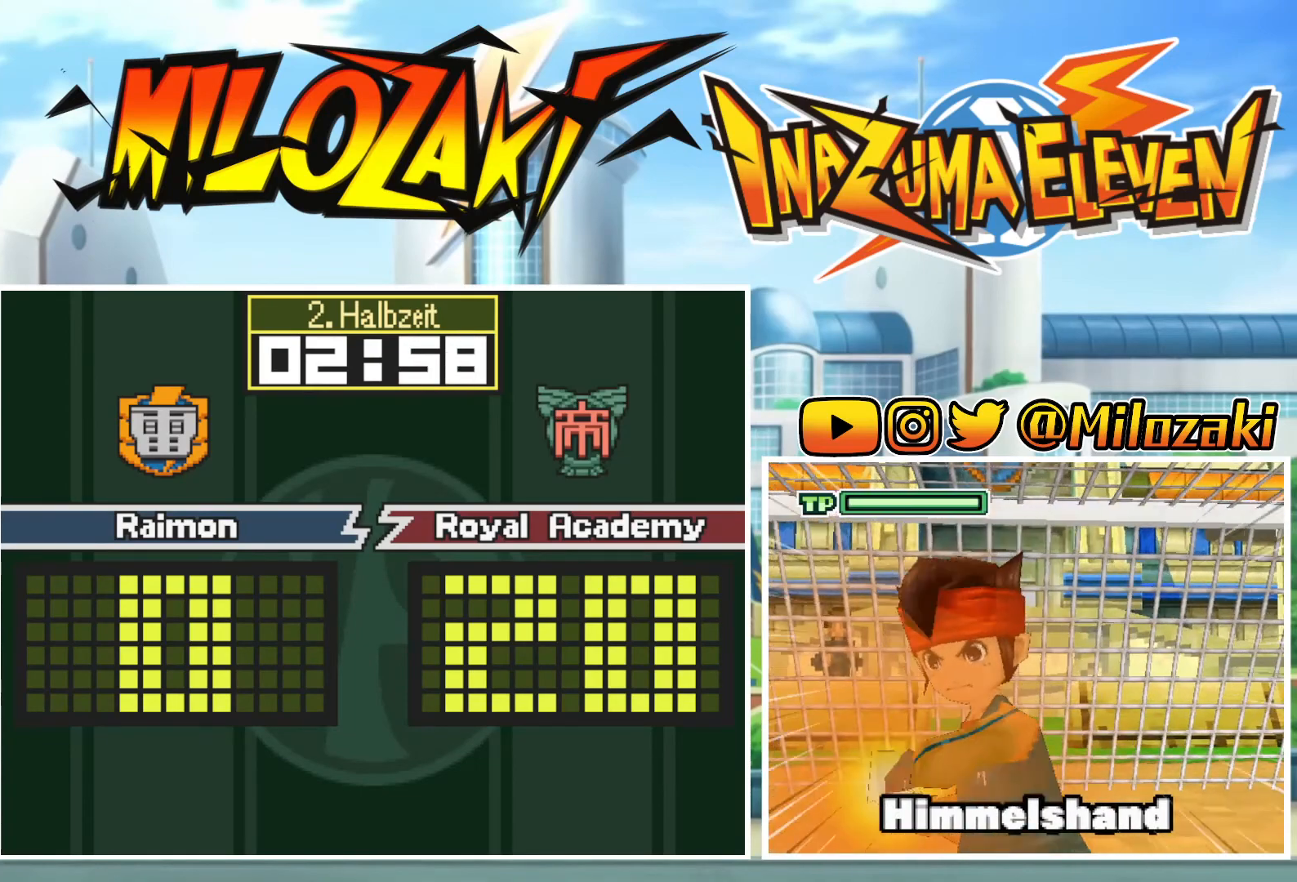
{"buttons": ["START"], "left_stick": "center", "events": [[100, "START", "up"], [167, "START", "down"], [233, "START", "up"], [333, "START", "down"], [400, "START", "up"], [467, "START", "down"]]}
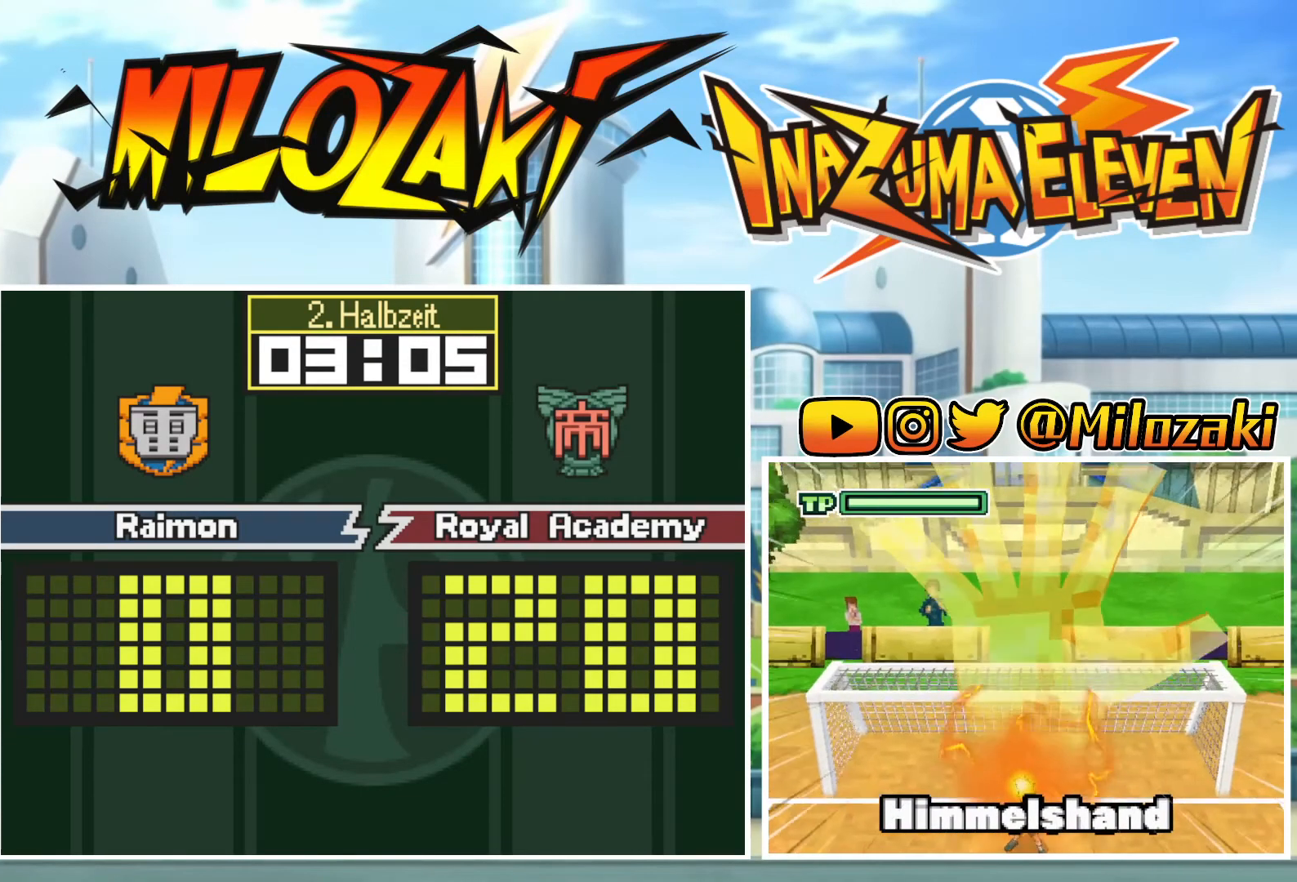
{"buttons": [], "left_stick": "center", "events": [[33, "START", "up"], [133, "START", "down"], [200, "START", "up"], [267, "START", "down"], [333, "START", "up"], [433, "START", "down"], [500, "START", "up"]]}
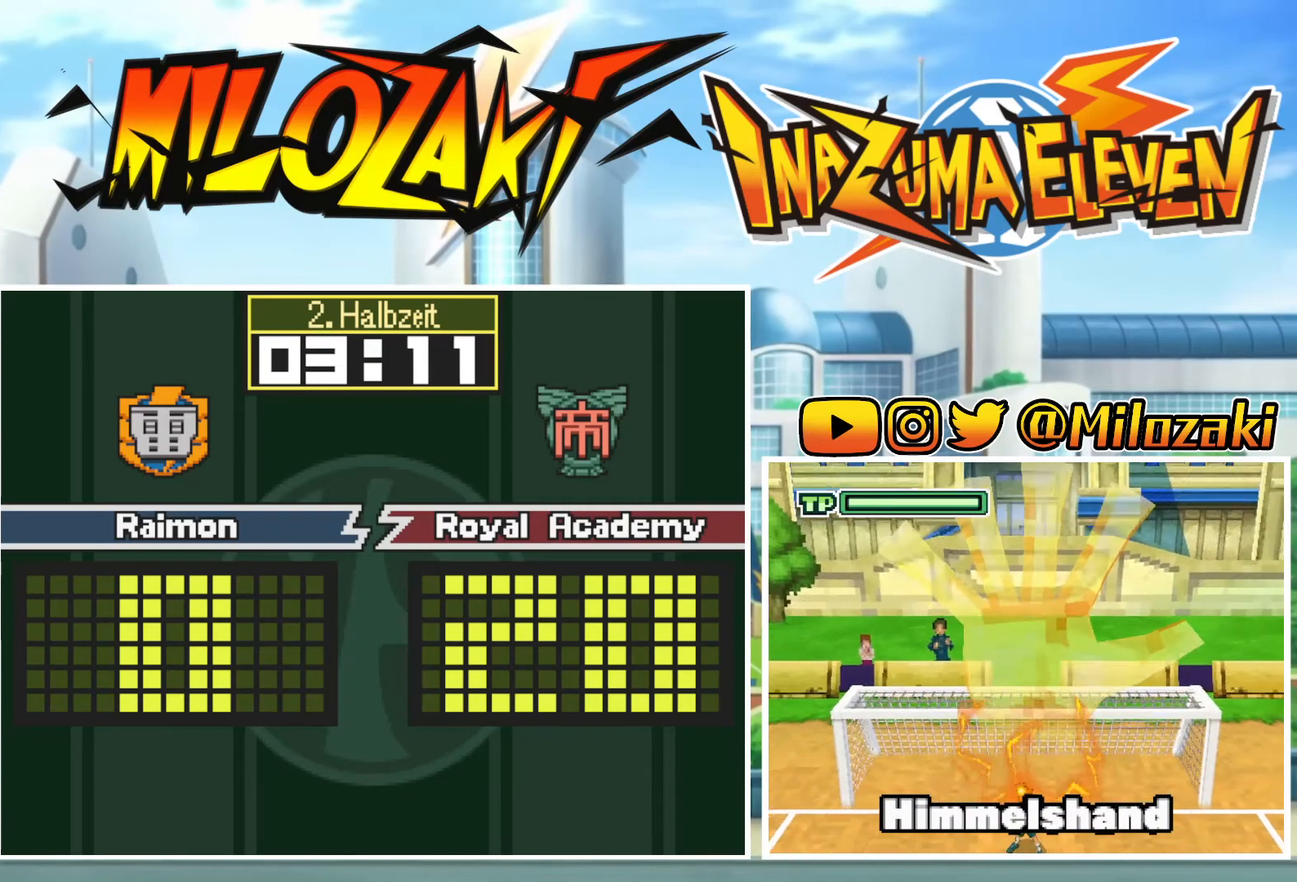
{"buttons": [], "left_stick": "center", "events": [[67, "START", "down"], [133, "START", "up"], [233, "START", "down"], [300, "START", "up"], [367, "START", "down"], [467, "START", "up"]]}
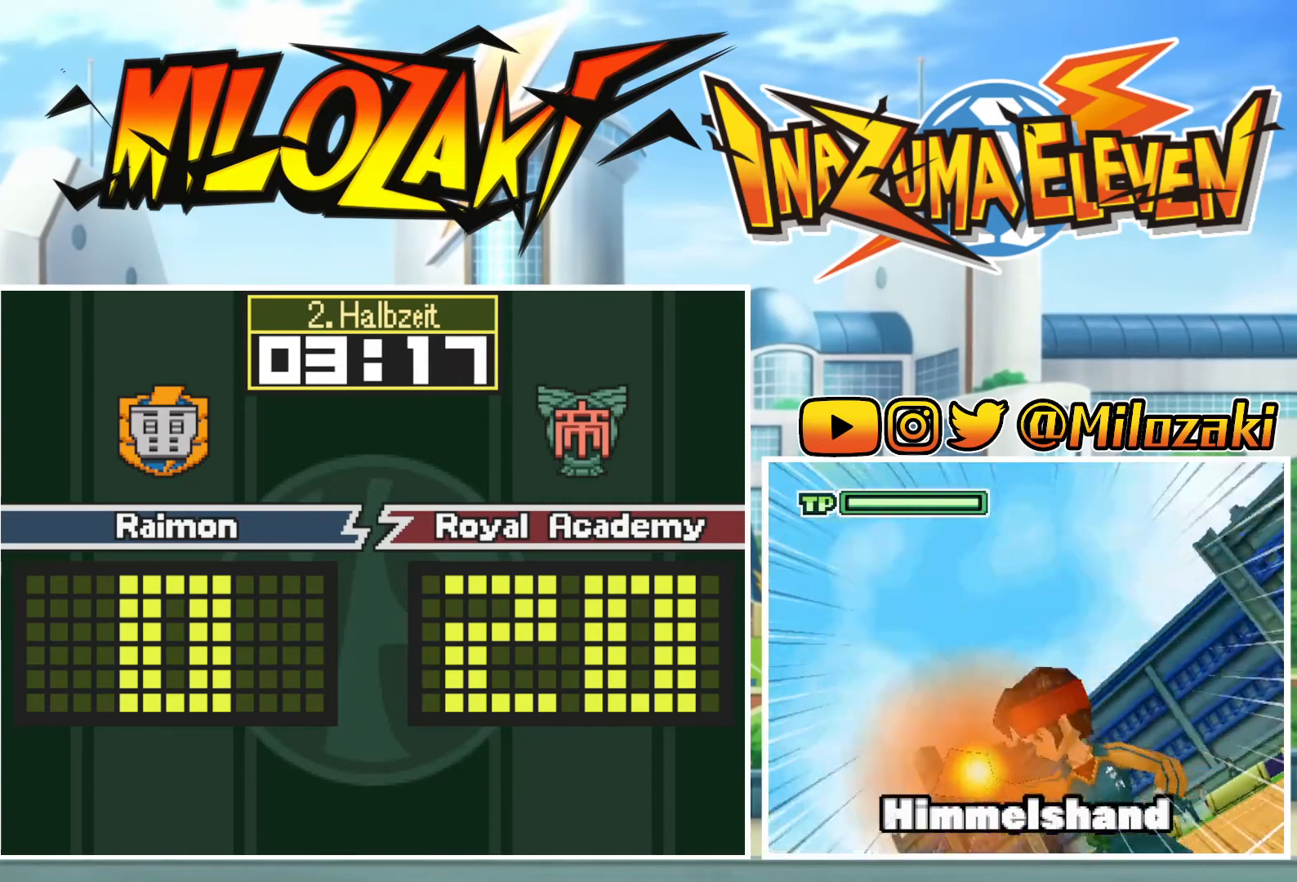
{"buttons": [], "left_stick": "center", "events": [[33, "START", "down"], [100, "START", "up"], [200, "START", "down"], [267, "START", "up"], [333, "START", "down"], [433, "START", "up"]]}
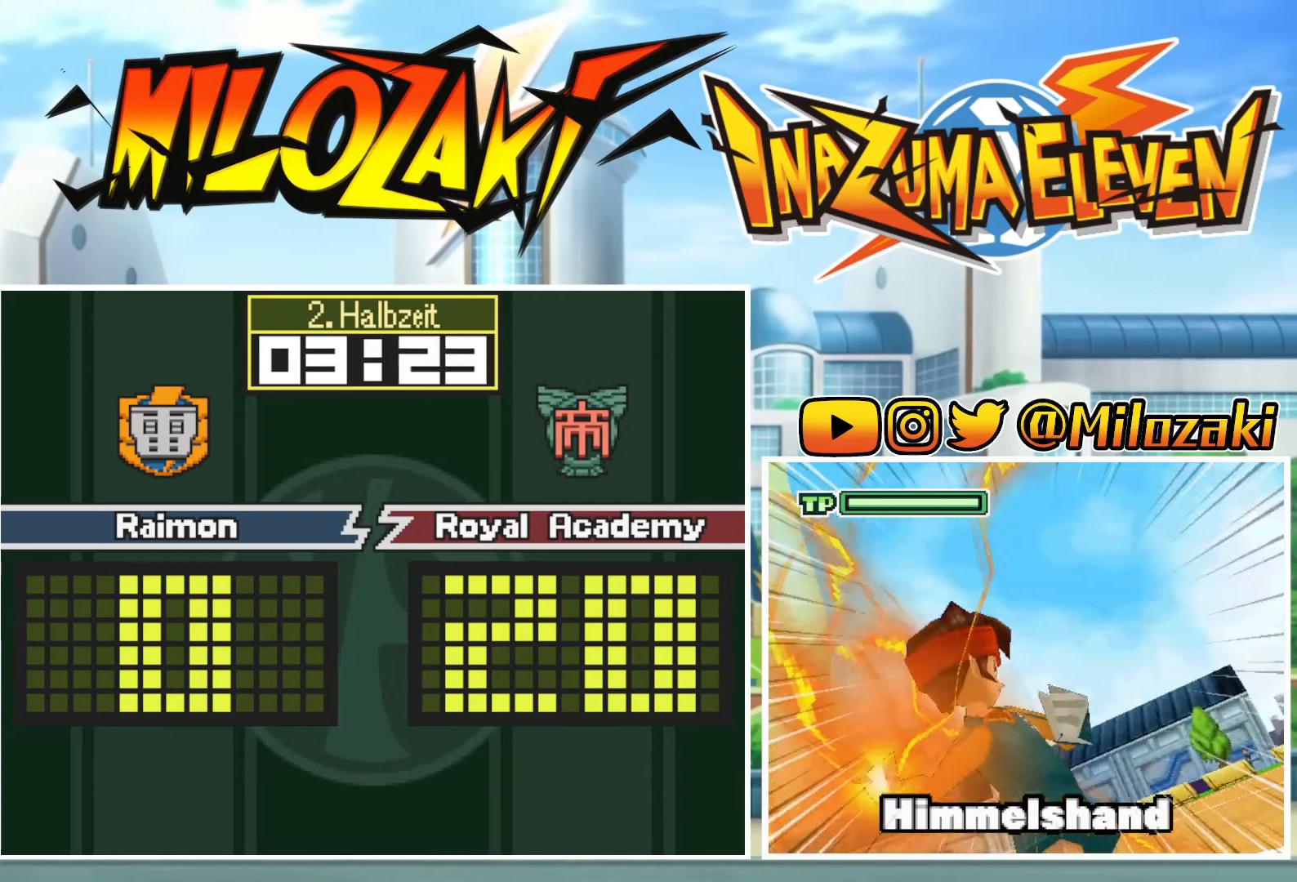
{"buttons": [], "left_stick": "center", "events": [[33, "START", "down"], [100, "START", "up"], [200, "START", "down"], [300, "START", "up"], [367, "START", "down"], [467, "START", "up"]]}
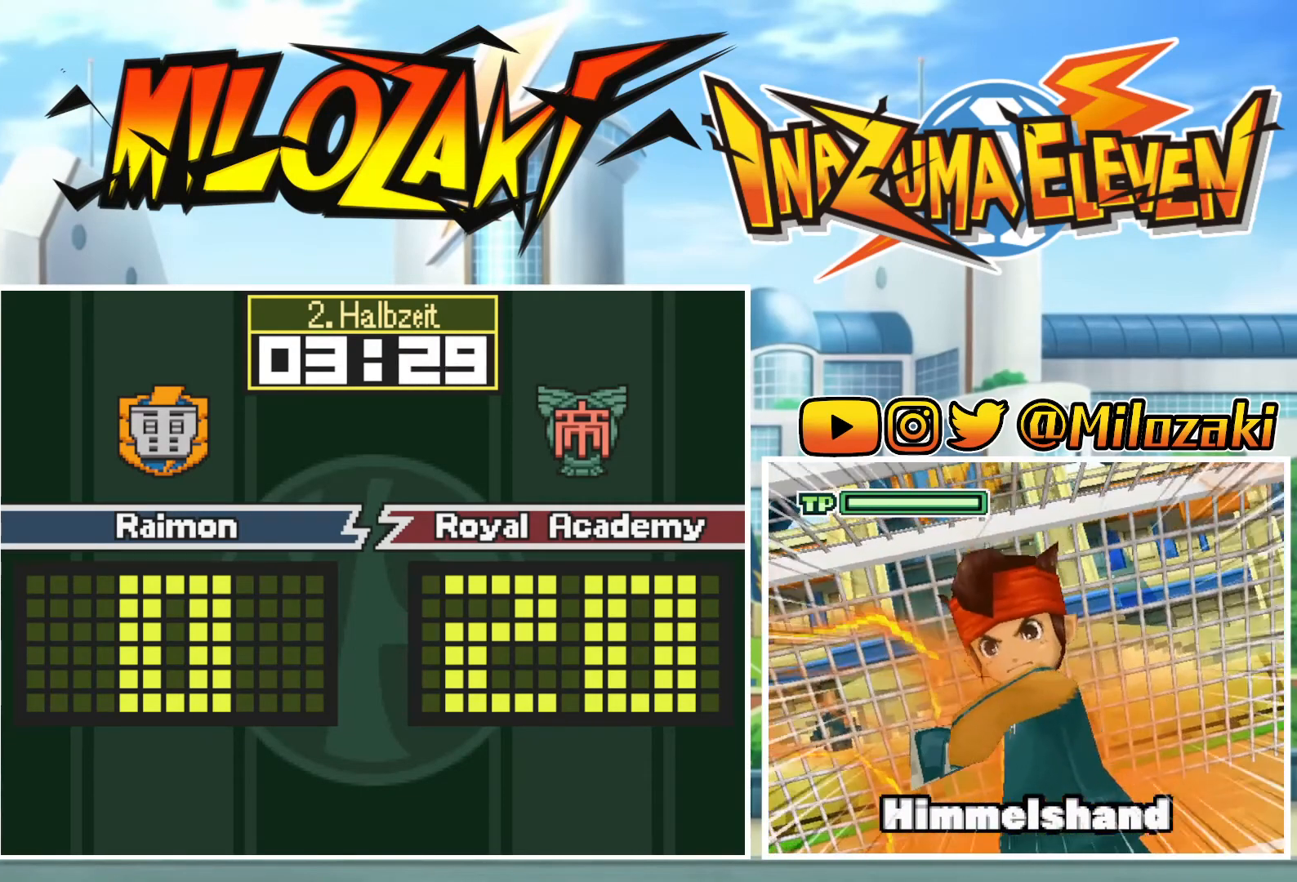
{"buttons": ["START"], "left_stick": "center", "events": [[67, "START", "down"], [133, "START", "up"], [233, "START", "down"], [333, "START", "up"], [433, "START", "down"]]}
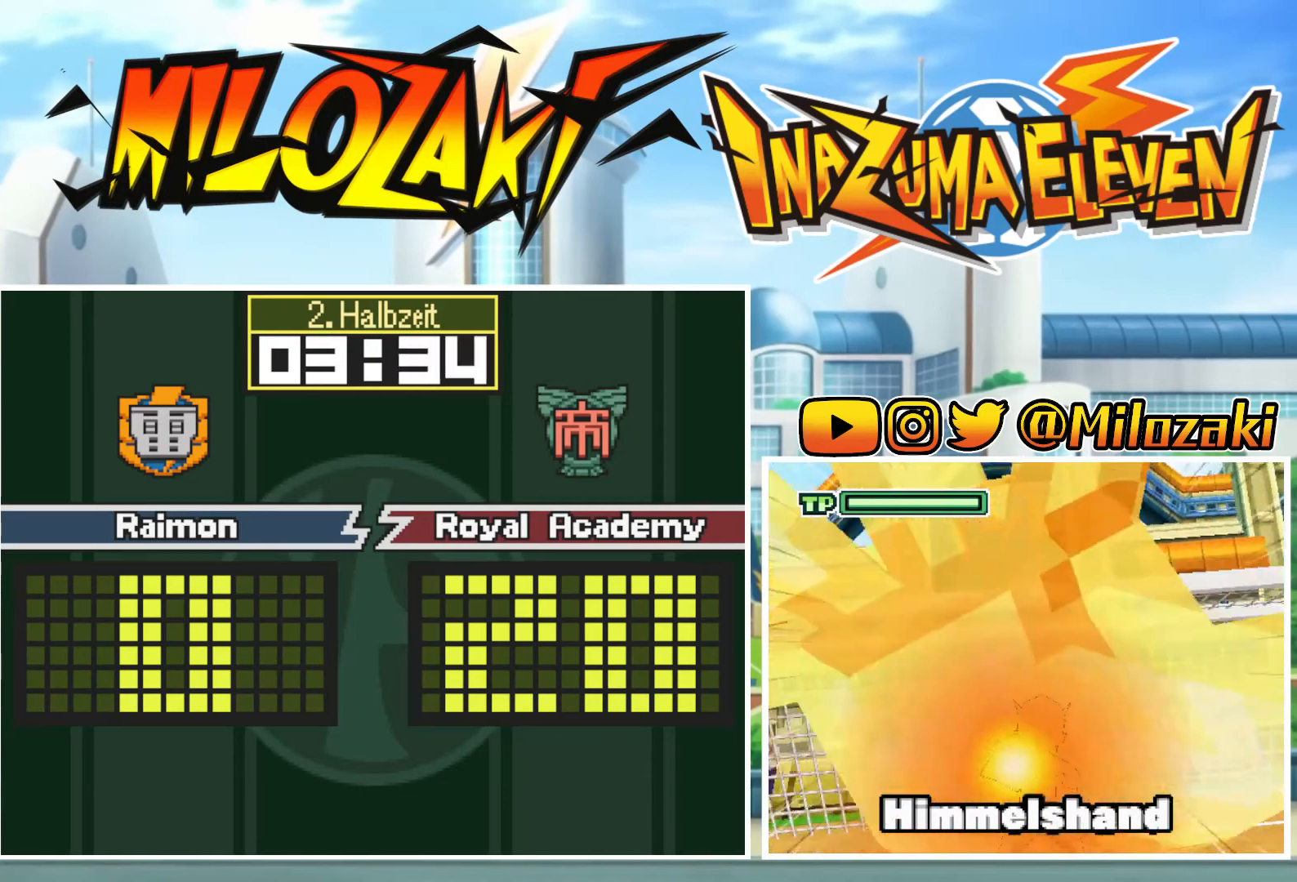
{"buttons": ["START"], "left_stick": "center", "events": [[33, "START", "up"], [100, "START", "down"], [200, "START", "up"], [300, "START", "down"], [367, "START", "up"], [433, "START", "down"]]}
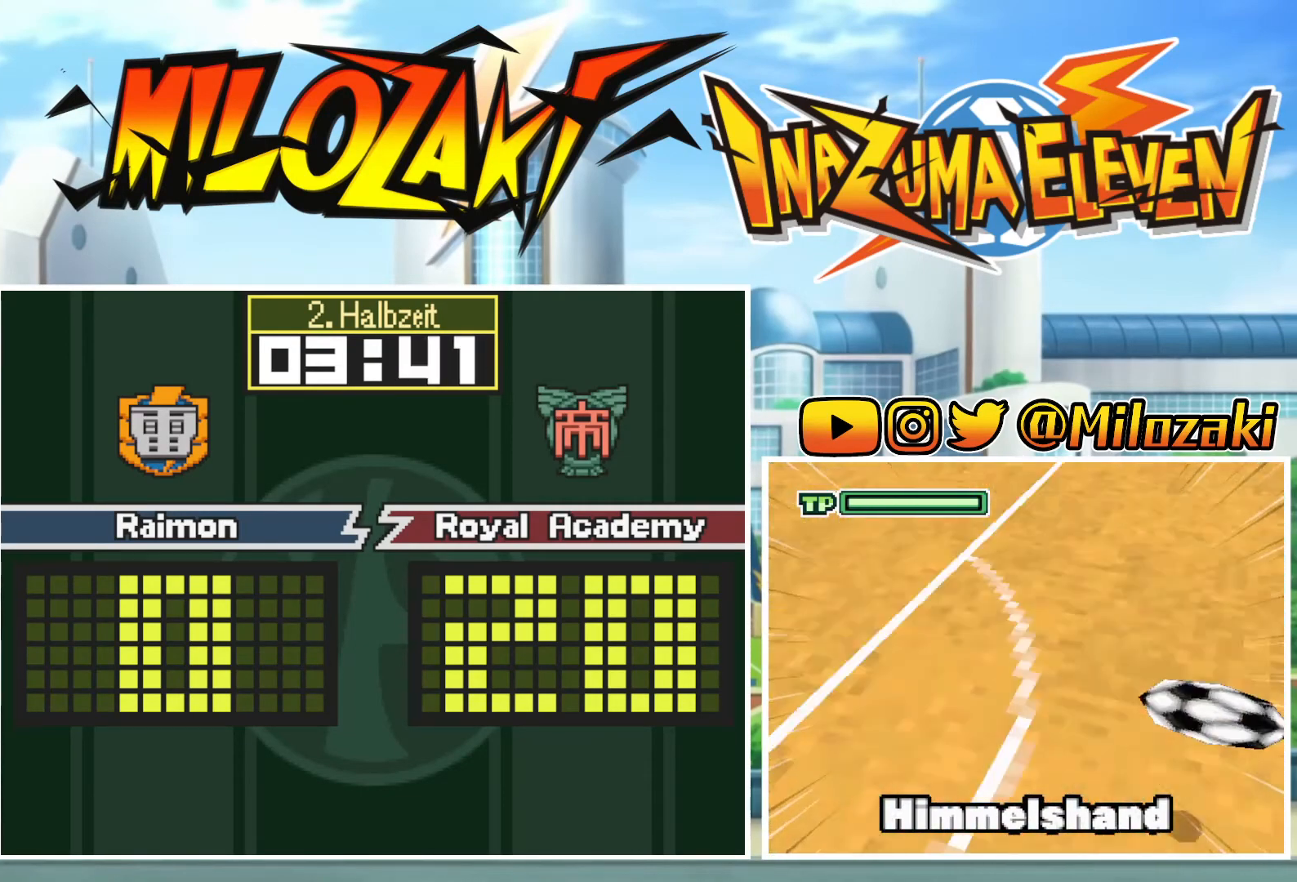
{"buttons": ["START"], "left_stick": "center", "events": [[67, "START", "up"], [133, "START", "down"], [233, "START", "up"], [333, "START", "down"], [400, "START", "up"], [500, "START", "down"]]}
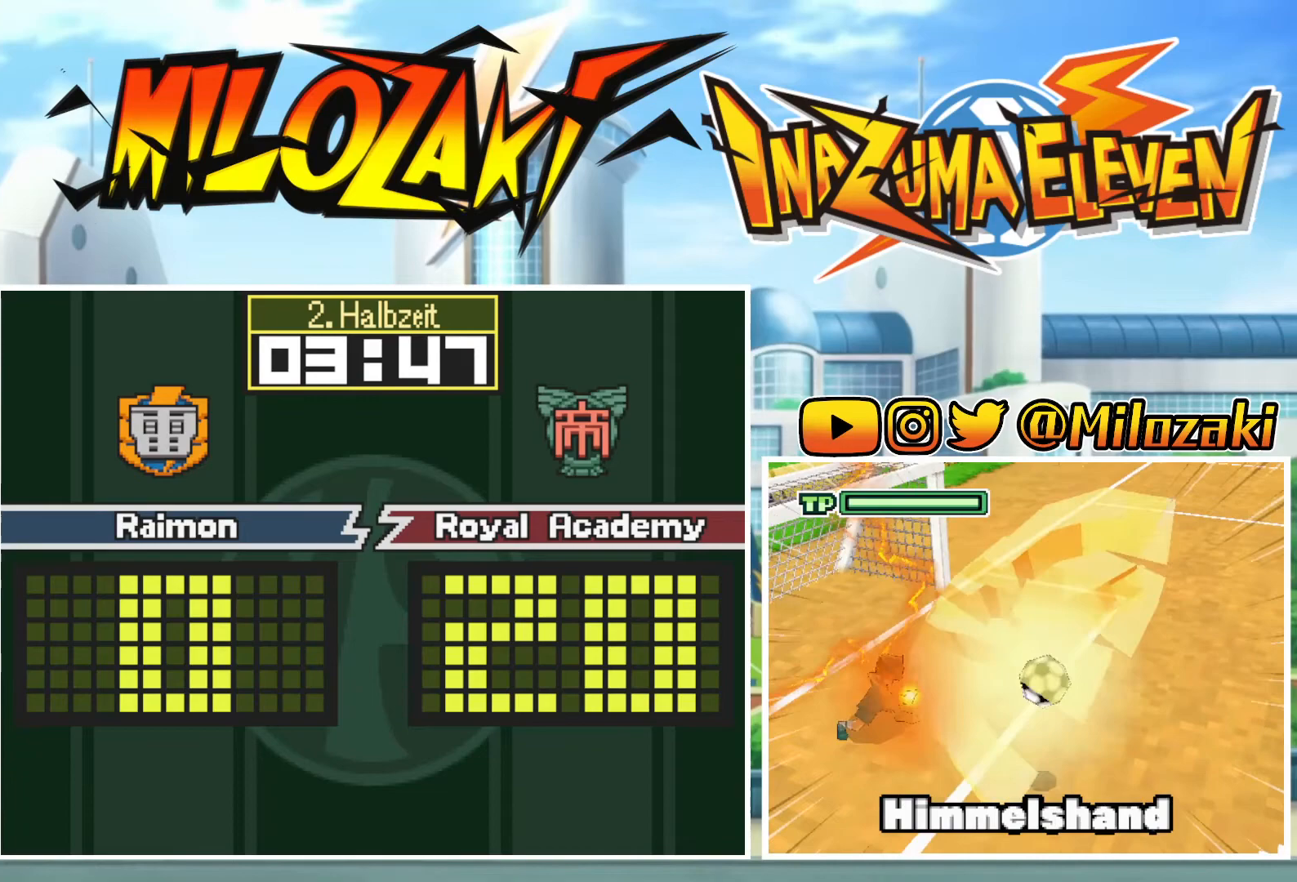
{"buttons": ["START"], "left_stick": "center", "events": [[67, "START", "up"], [167, "START", "down"], [233, "START", "up"], [333, "START", "down"], [400, "START", "up"], [467, "START", "down"]]}
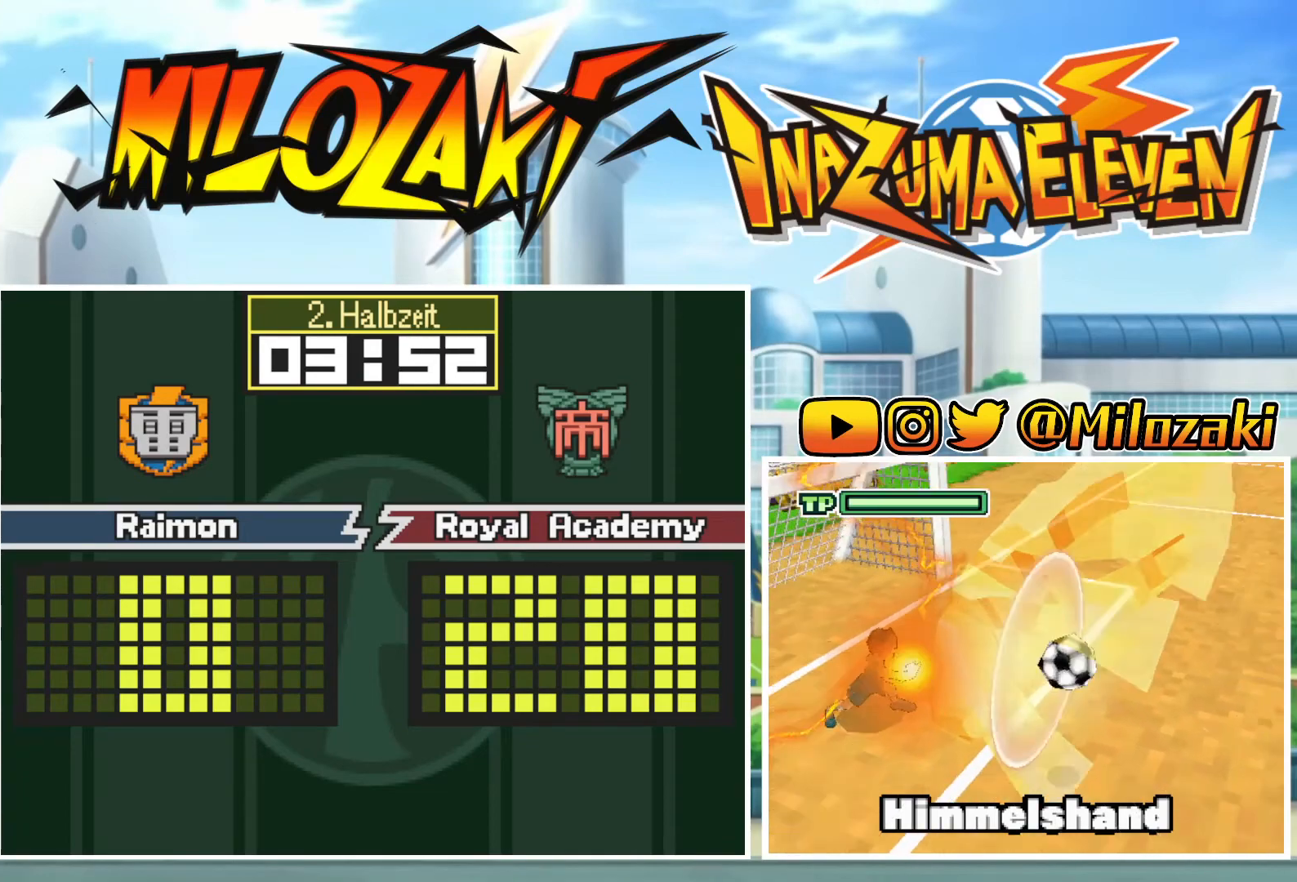
{"buttons": ["START"], "left_stick": "center", "events": [[67, "START", "up"], [133, "START", "down"], [233, "START", "up"], [300, "START", "down"], [400, "START", "up"], [467, "START", "down"]]}
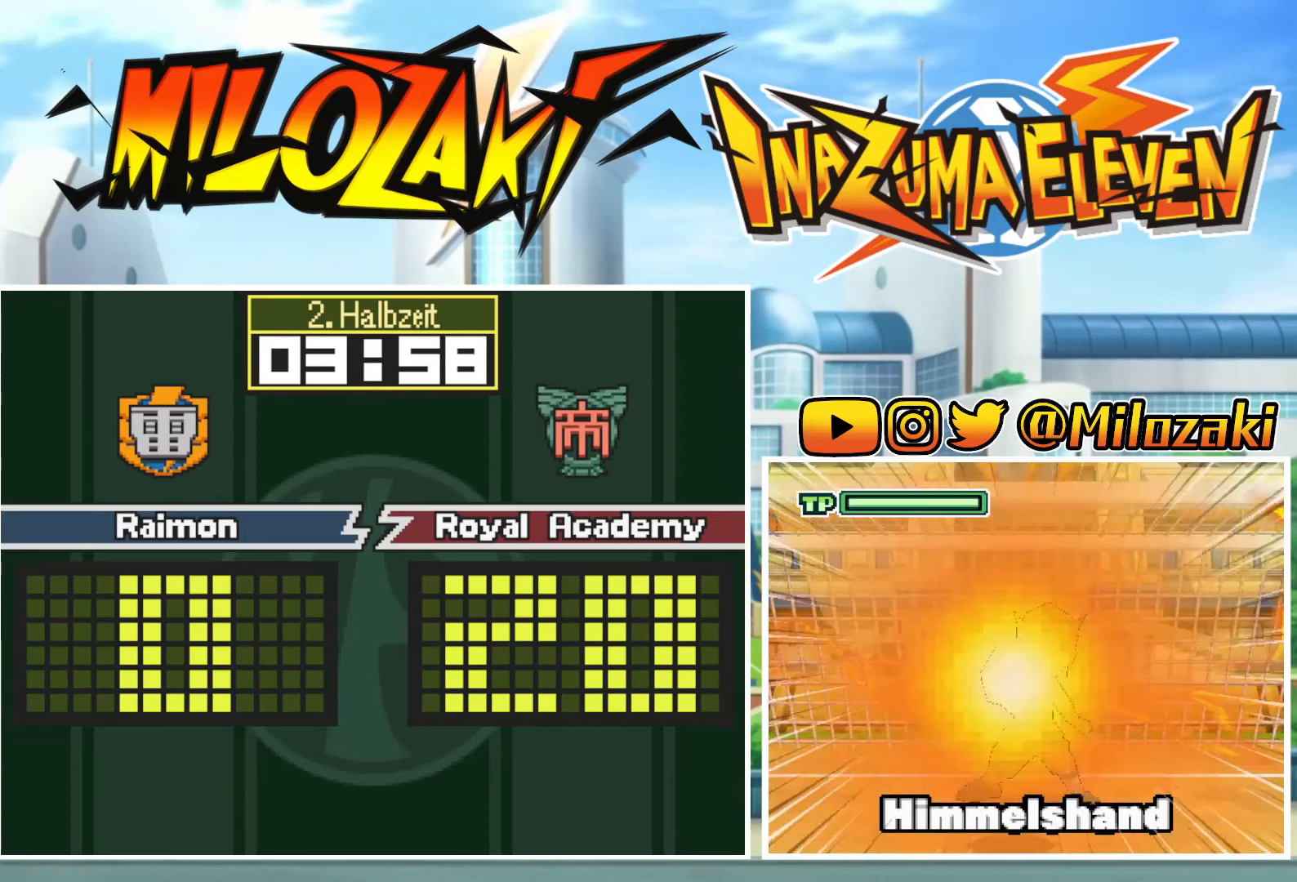
{"buttons": [], "left_stick": "center", "events": [[67, "START", "up"], [133, "START", "down"], [200, "START", "up"], [267, "START", "down"], [367, "START", "up"], [433, "START", "down"], [500, "START", "up"]]}
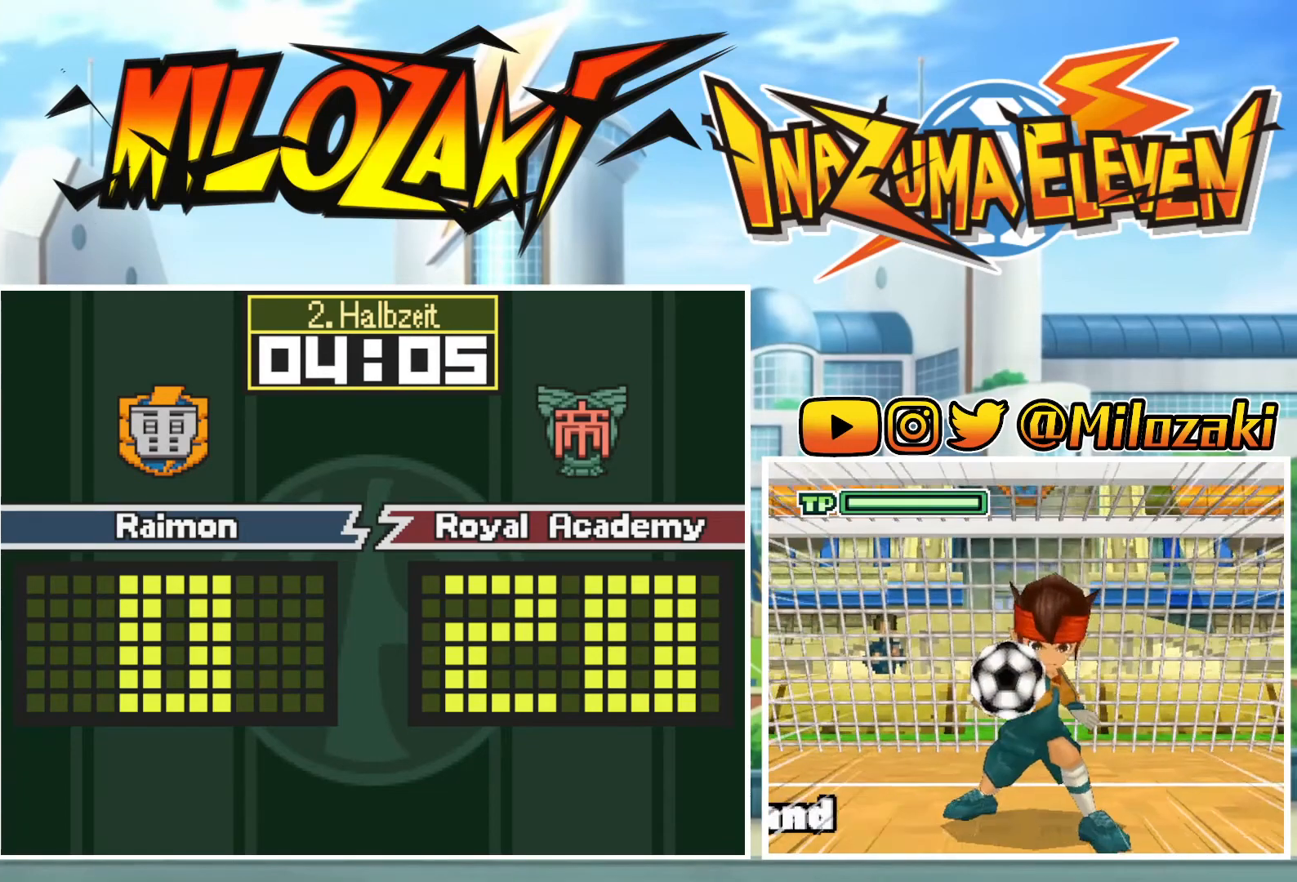
{"buttons": [], "left_stick": "center", "events": [[100, "START", "down"], [167, "START", "up"], [233, "START", "down"], [300, "START", "up"], [400, "START", "down"], [467, "START", "up"]]}
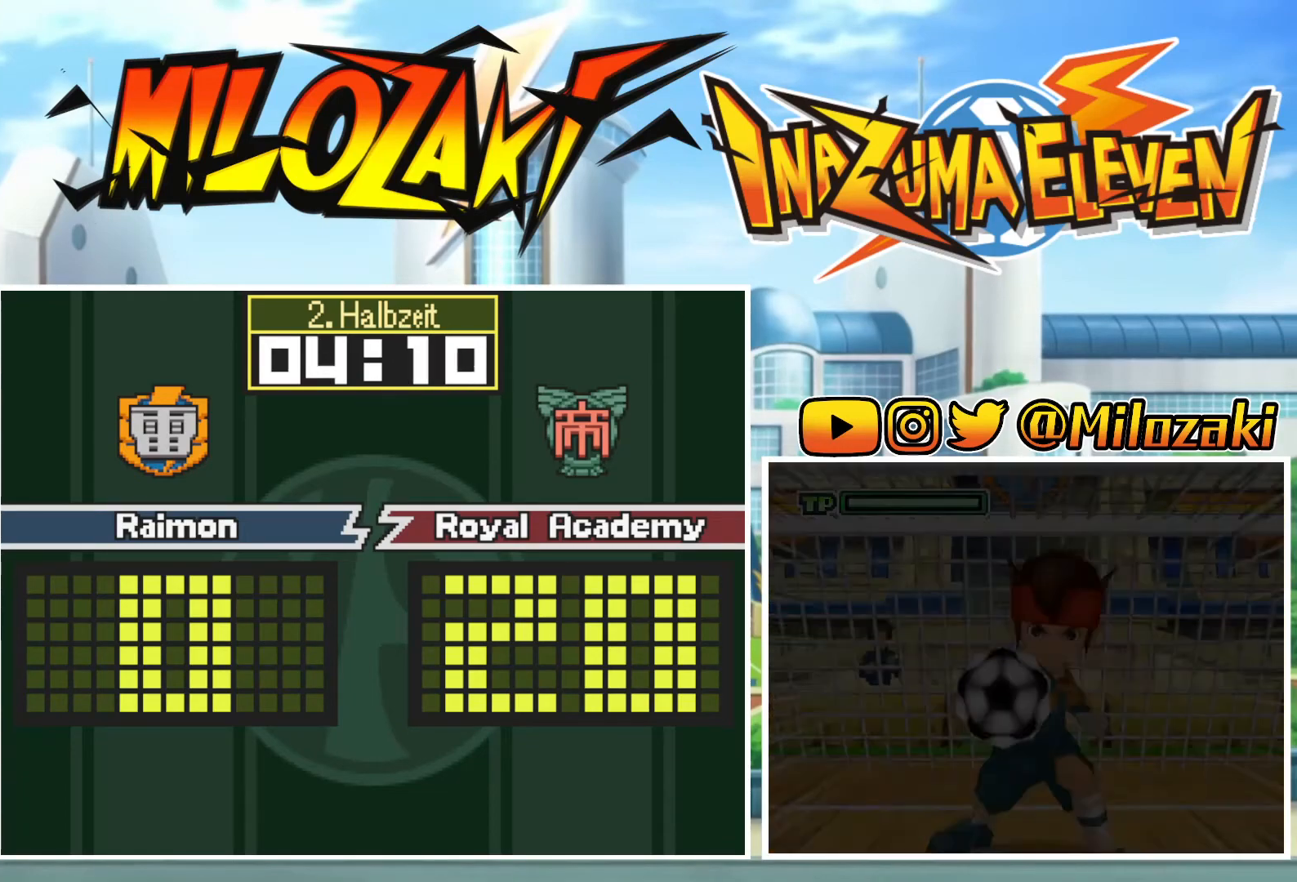
{"buttons": ["START"], "left_stick": "center", "events": [[33, "START", "down"], [100, "START", "up"], [200, "START", "down"], [267, "START", "up"], [333, "START", "down"], [400, "START", "up"], [500, "START", "down"]]}
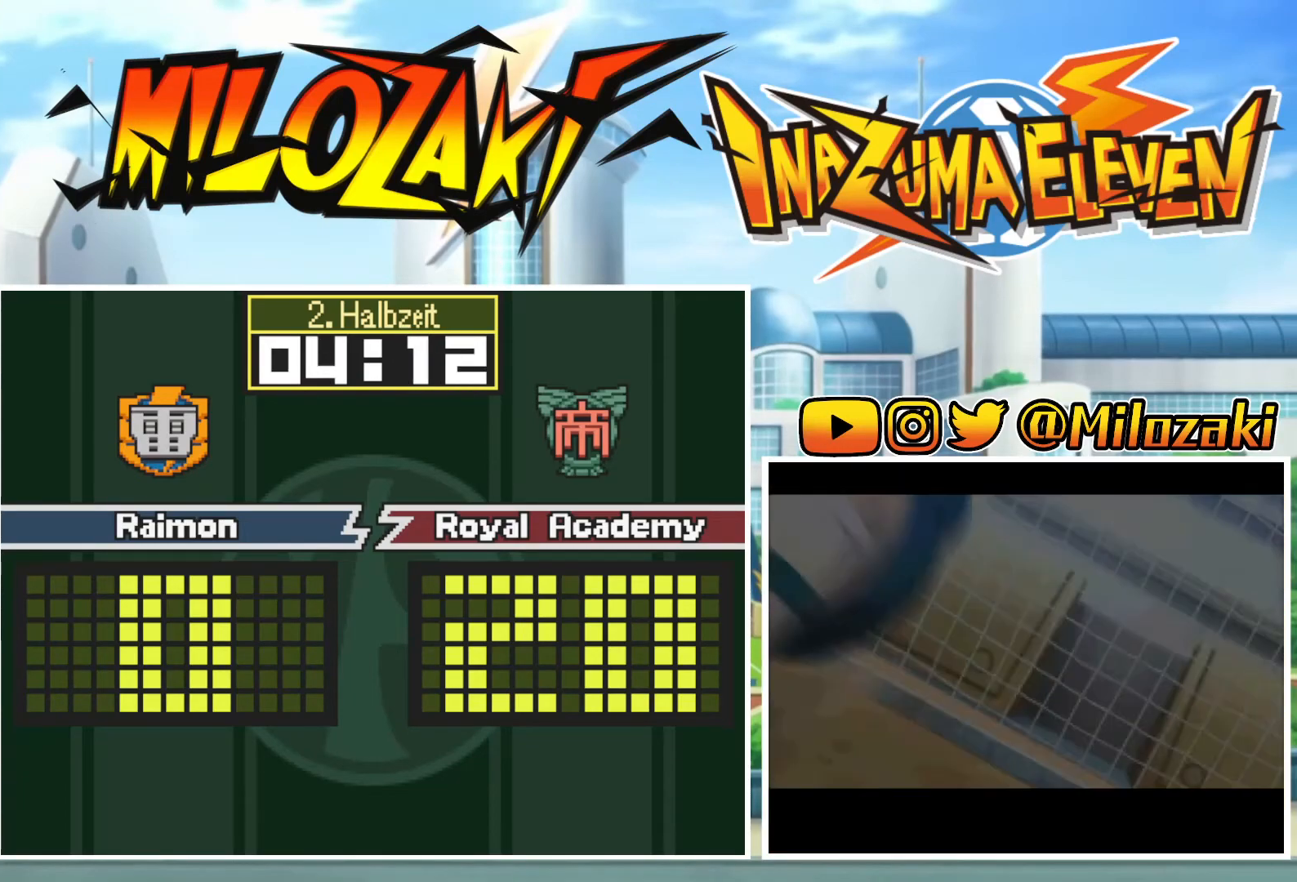
{"buttons": [], "left_stick": "center", "events": [[67, "START", "up"], [133, "START", "down"], [200, "START", "up"], [267, "START", "down"], [367, "START", "up"]]}